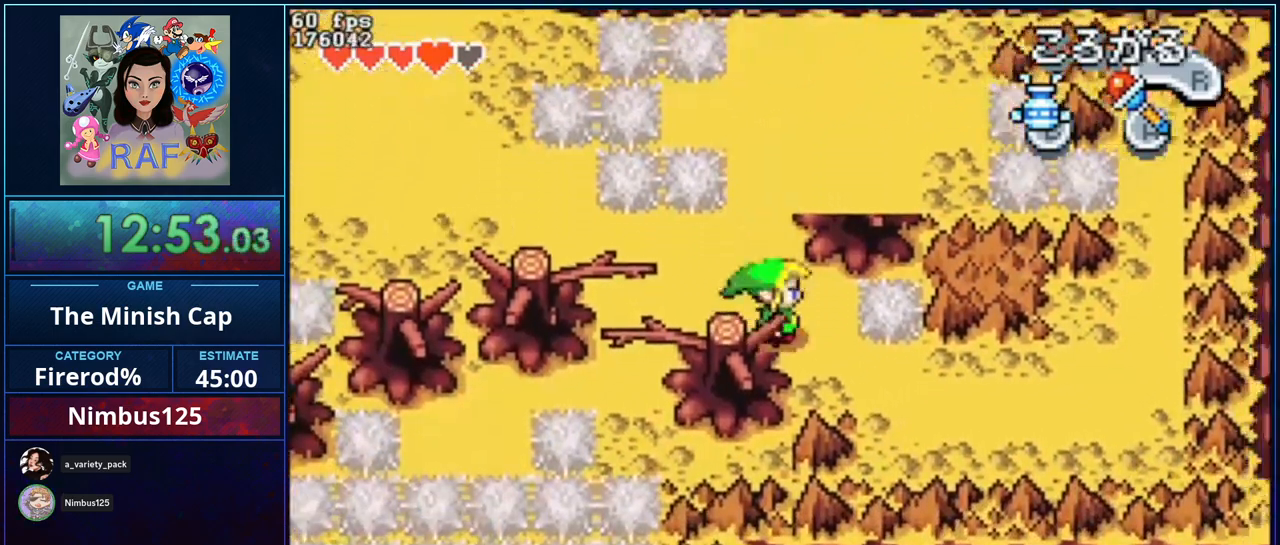
Gameplay with a controller (Nintendo layout); each line is a JSON object with the inputs held at the frame after it. "events" lists button and stick changes between this image and that frame as [ms after this image, input, new state], when the widget could be followed in between. Not read: A B DPAD_DOWN L3 R3.
{"buttons": ["DPAD_RIGHT"], "events": []}
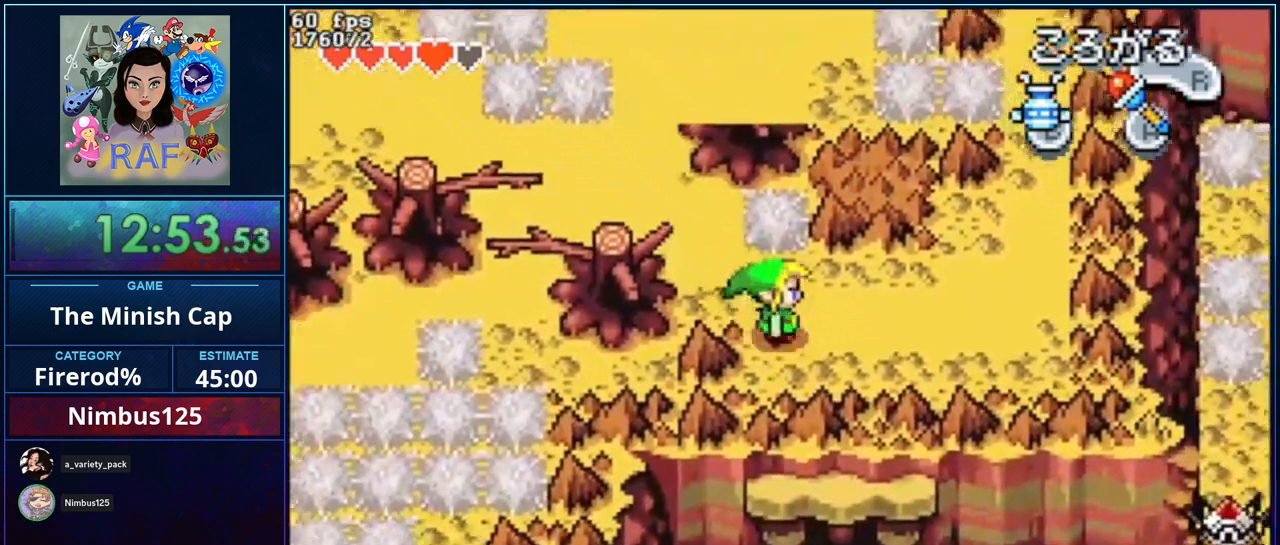
{"buttons": ["DPAD_UP"], "events": [[67, "R1", "down"], [167, "DPAD_RIGHT", "up"], [233, "R1", "up"], [500, "DPAD_UP", "down"]]}
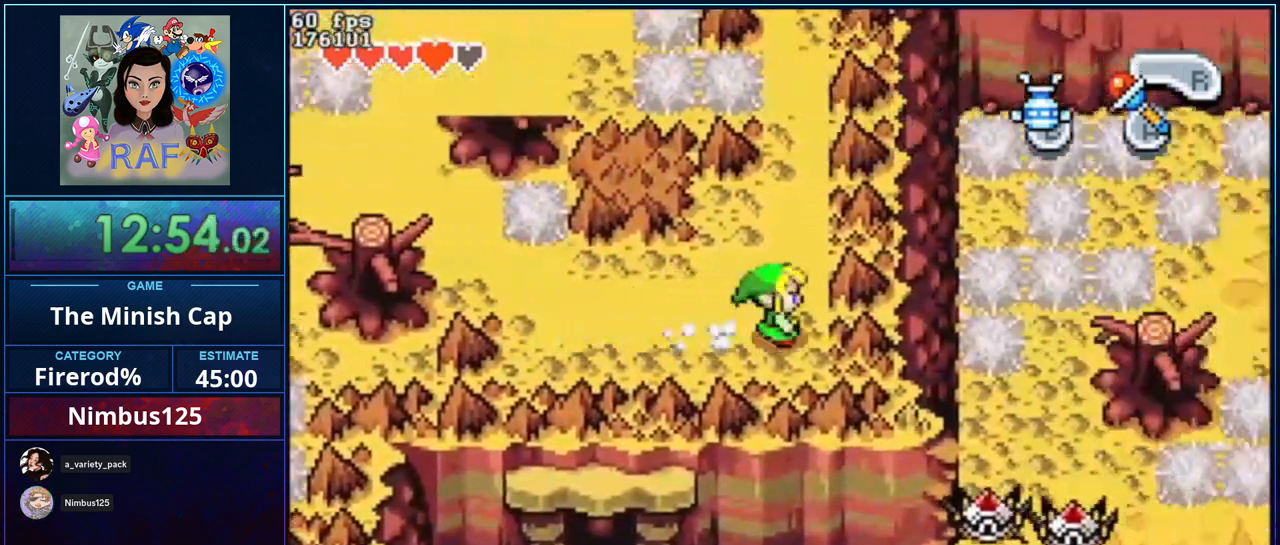
{"buttons": ["R1"], "events": [[100, "DPAD_UP", "up"], [100, "R1", "down"]]}
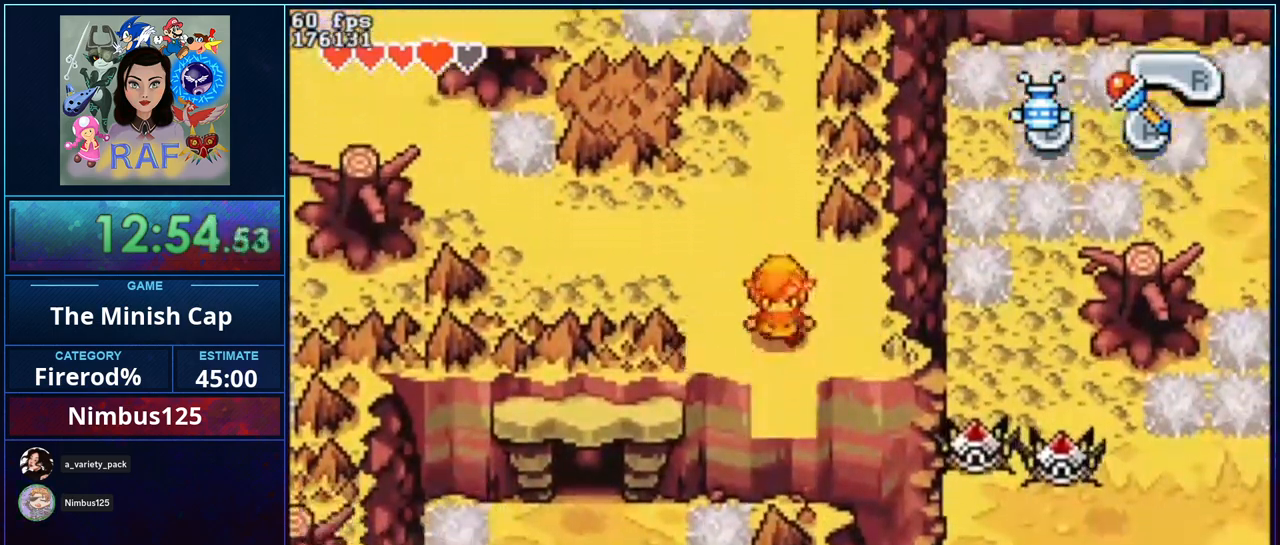
{"buttons": ["R1"], "events": []}
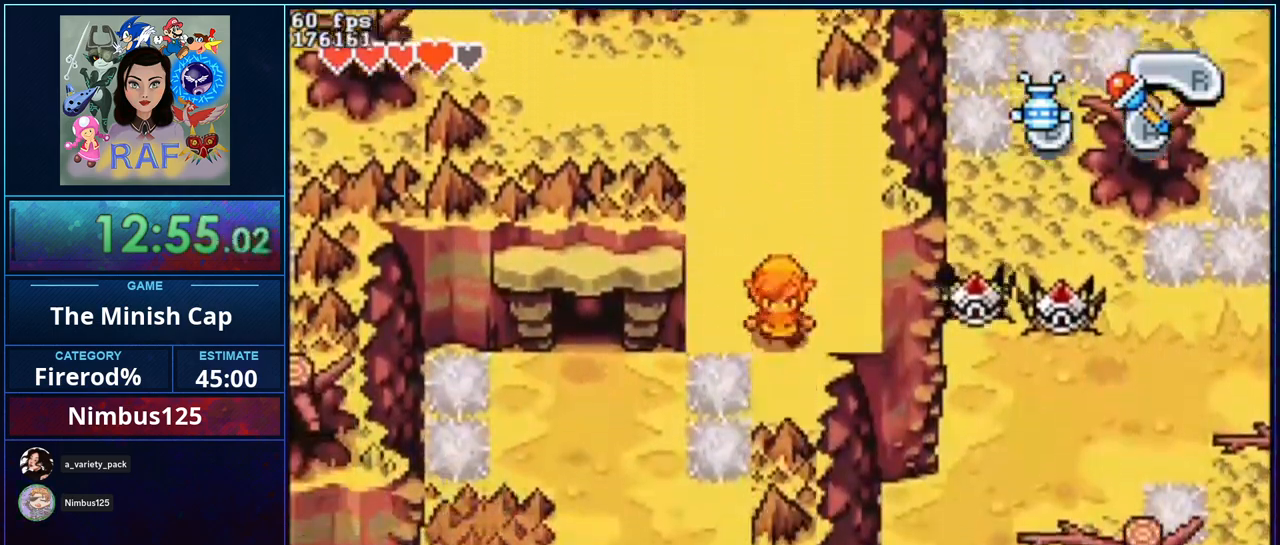
{"buttons": ["DPAD_LEFT"], "events": [[67, "DPAD_LEFT", "down"], [233, "R1", "up"]]}
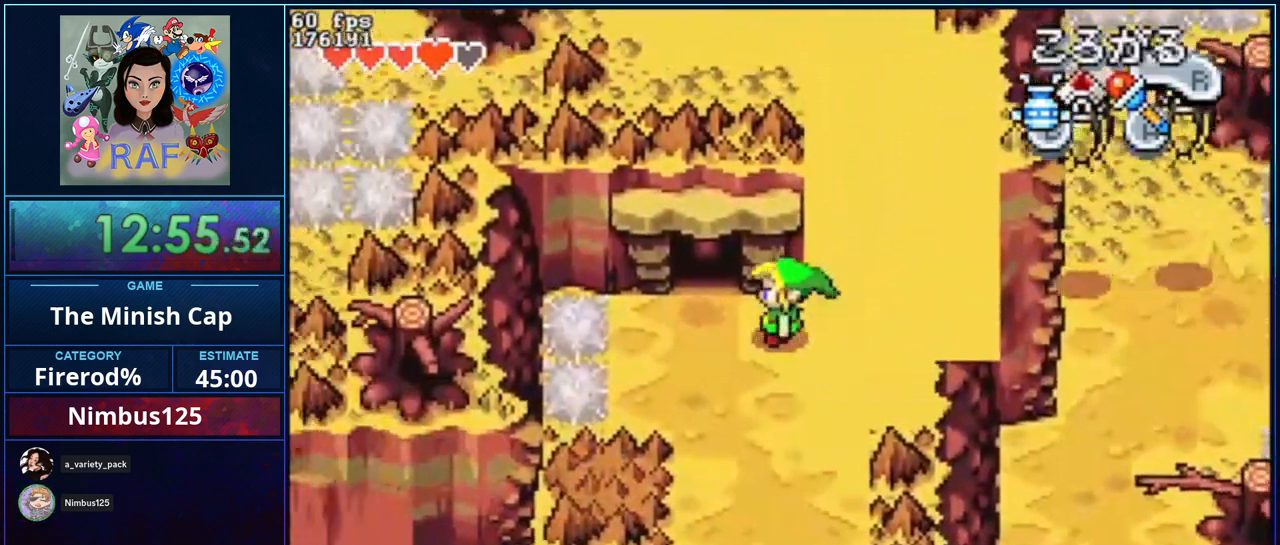
{"buttons": ["R1", "DPAD_RIGHT"], "events": [[267, "DPAD_LEFT", "up"], [267, "DPAD_UP", "down"], [333, "DPAD_UP", "up"], [333, "R1", "down"], [433, "DPAD_RIGHT", "down"]]}
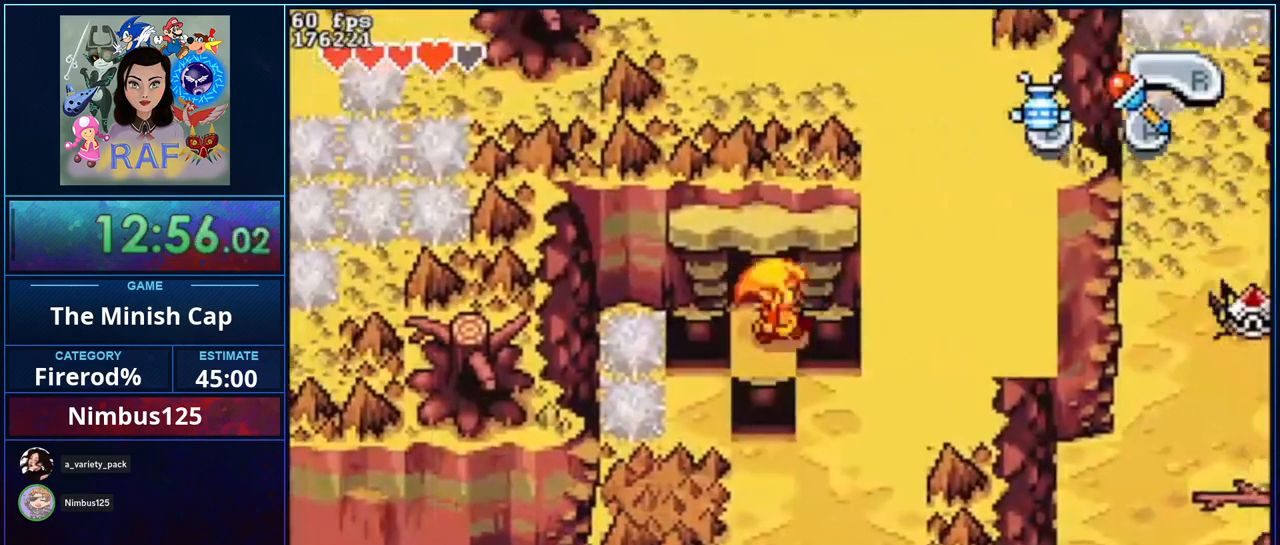
{"buttons": ["R1", "DPAD_UP"], "events": [[300, "DPAD_UP", "down"], [500, "DPAD_RIGHT", "up"]]}
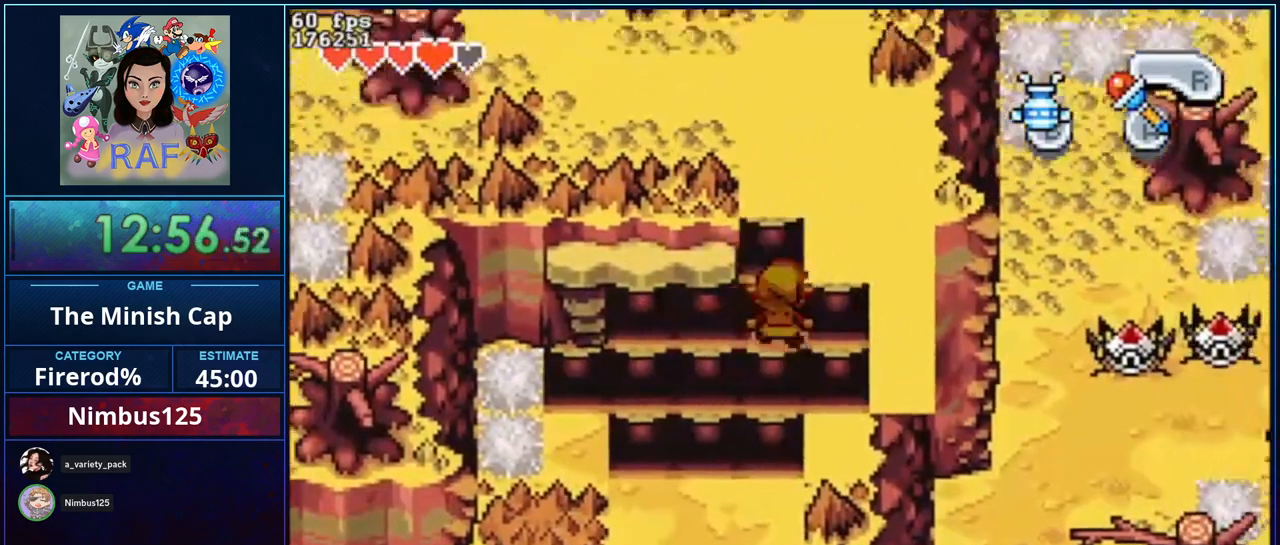
{"buttons": ["R1", "DPAD_UP", "DPAD_RIGHT"], "events": [[433, "DPAD_RIGHT", "down"]]}
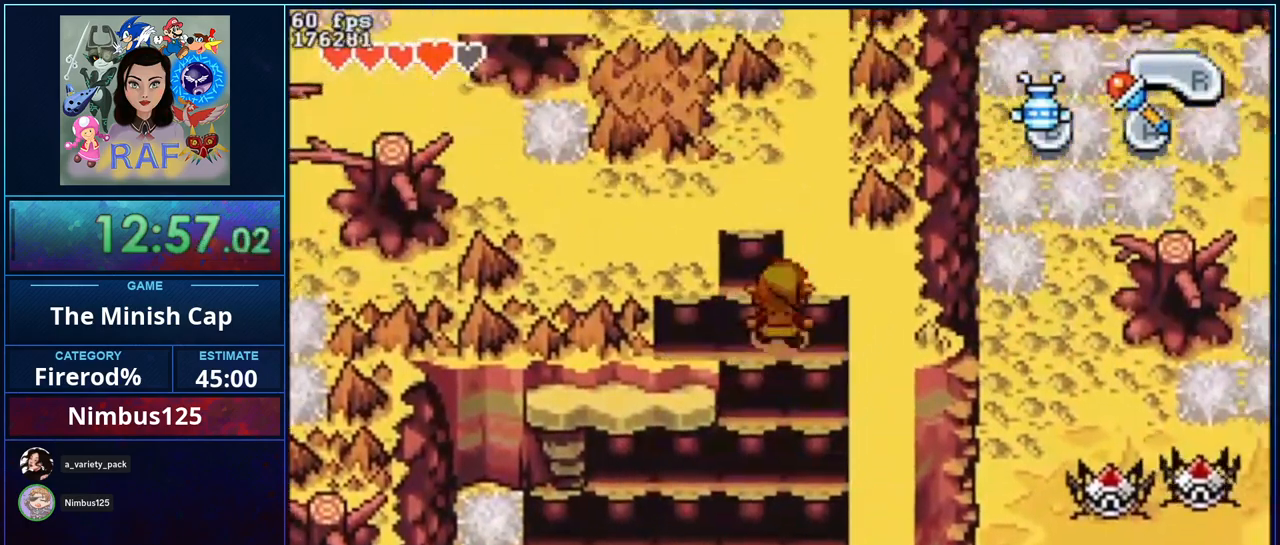
{"buttons": ["R1", "DPAD_UP"], "events": [[33, "DPAD_RIGHT", "up"]]}
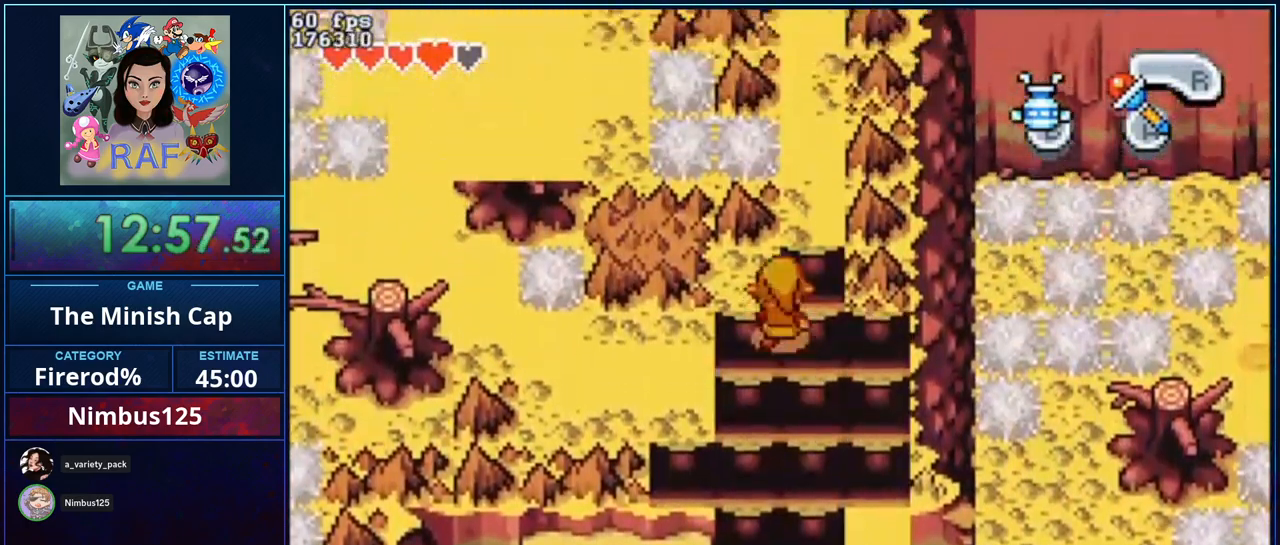
{"buttons": ["R1", "DPAD_UP"], "events": [[100, "DPAD_RIGHT", "down"], [167, "DPAD_RIGHT", "up"]]}
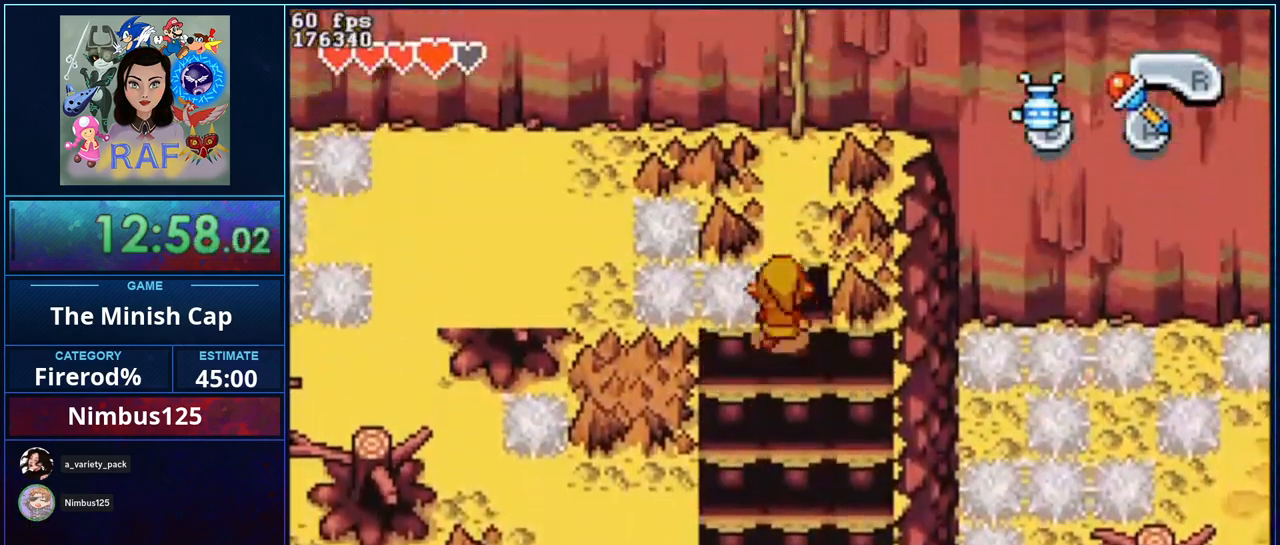
{"buttons": ["R1", "DPAD_UP"], "events": []}
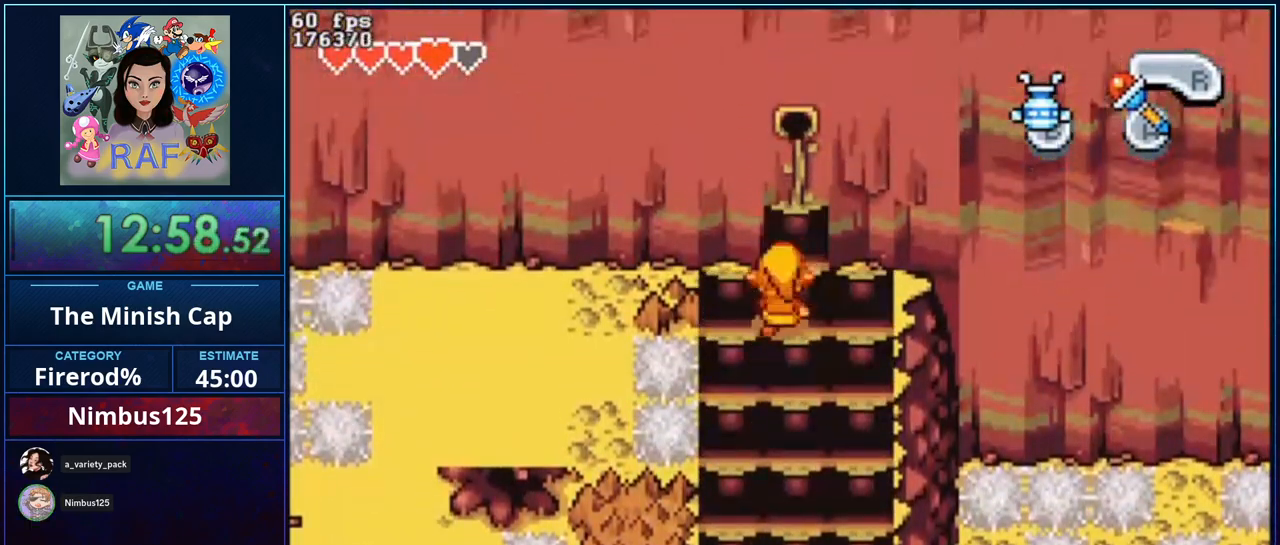
{"buttons": ["R1", "DPAD_UP"], "events": []}
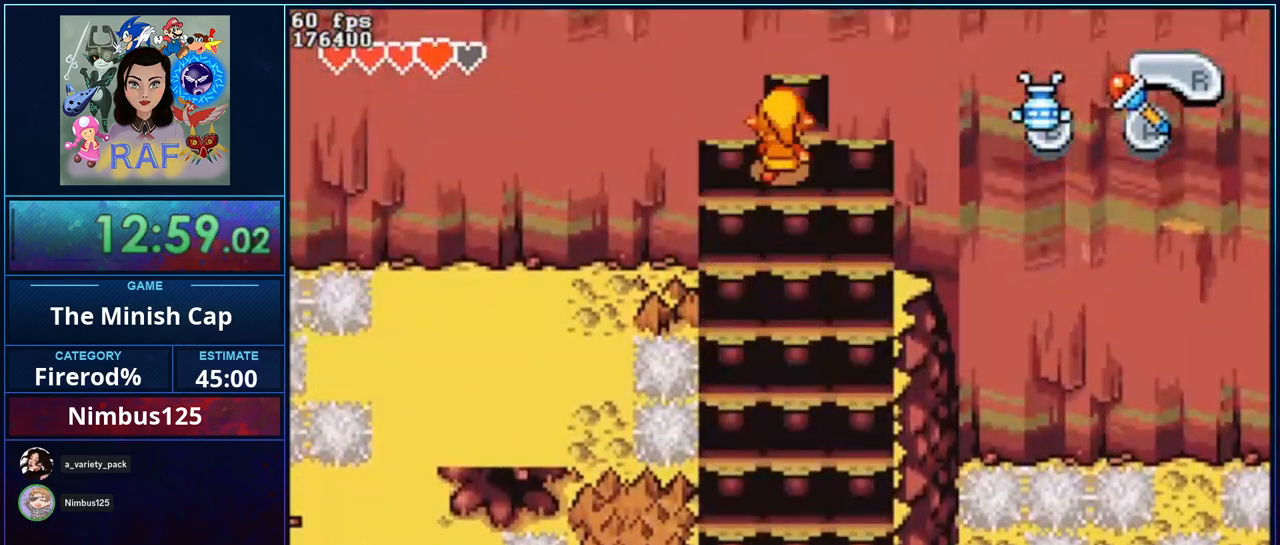
{"buttons": [], "events": [[267, "DPAD_UP", "up"], [367, "R1", "up"]]}
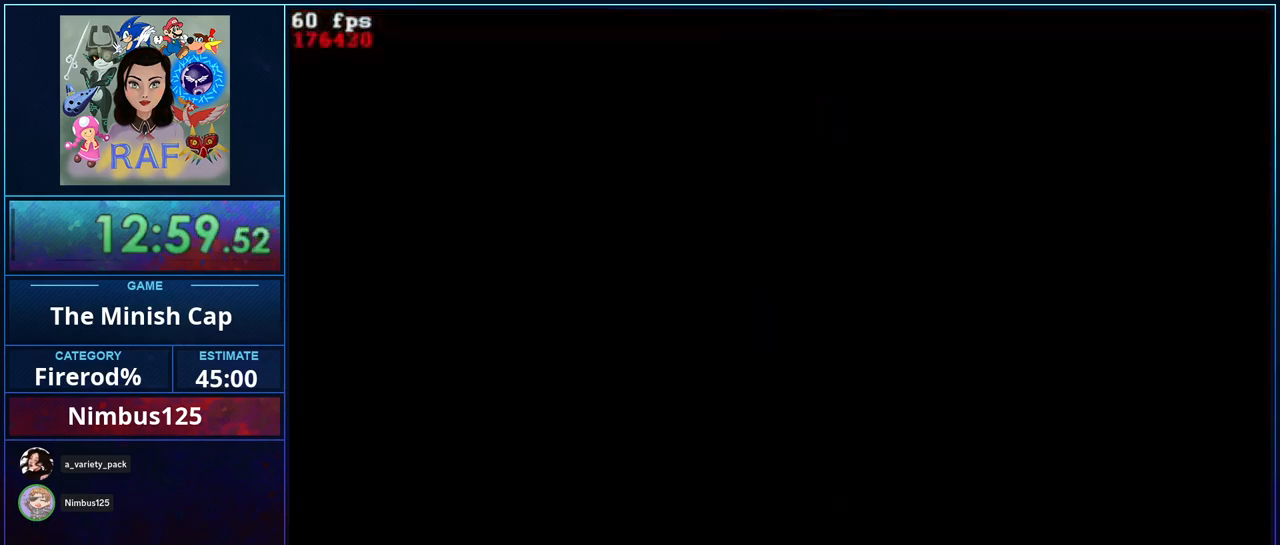
{"buttons": ["R1"], "events": [[500, "R1", "down"]]}
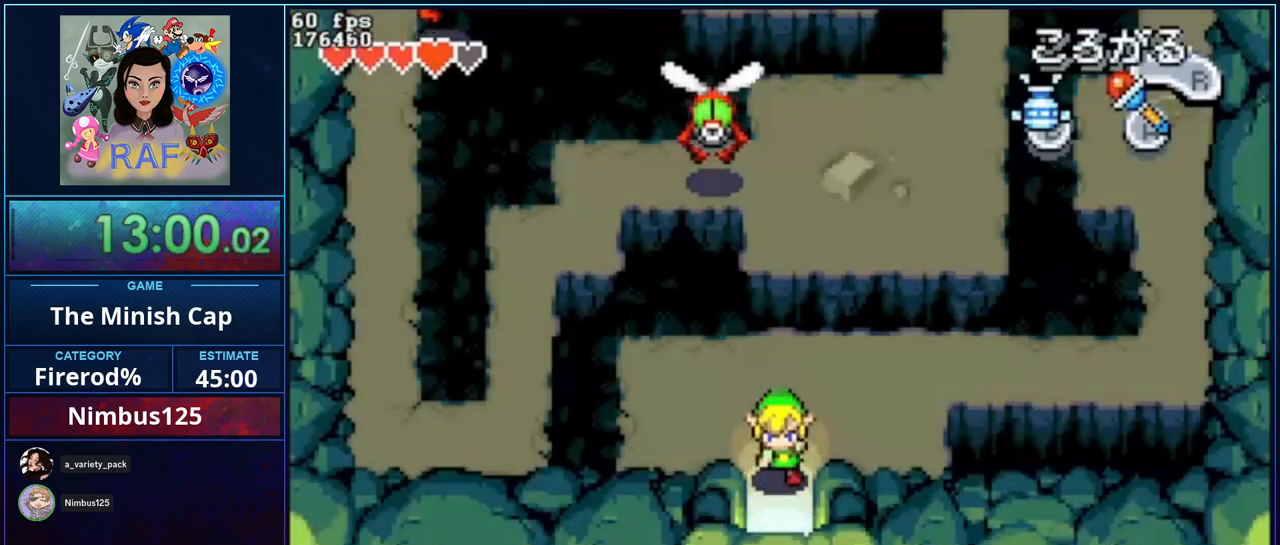
{"buttons": [], "events": [[133, "R1", "up"]]}
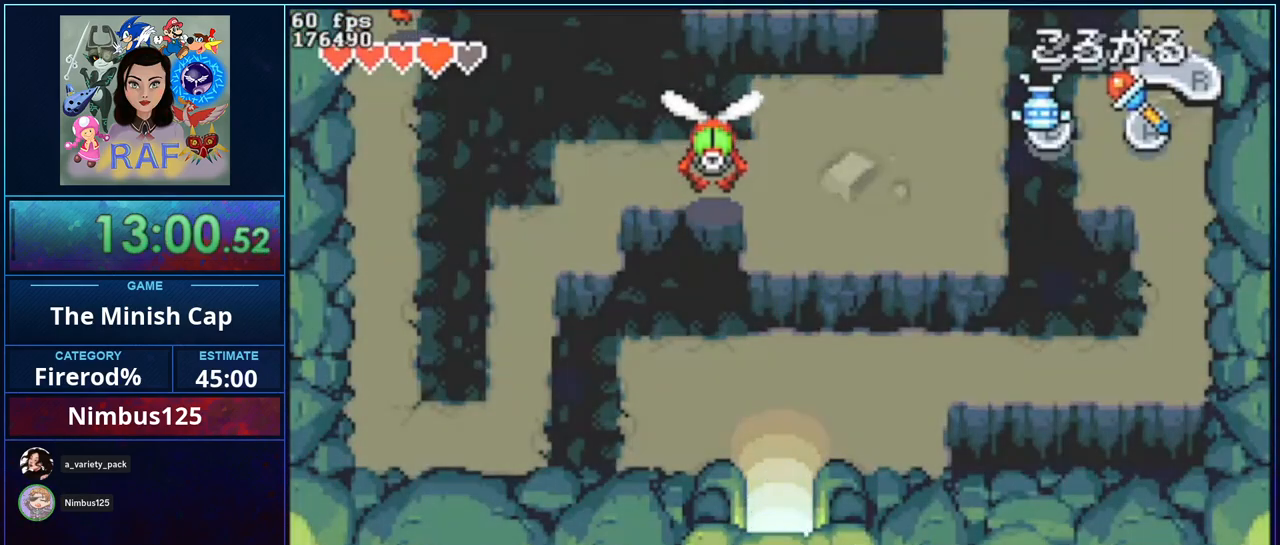
{"buttons": [], "events": []}
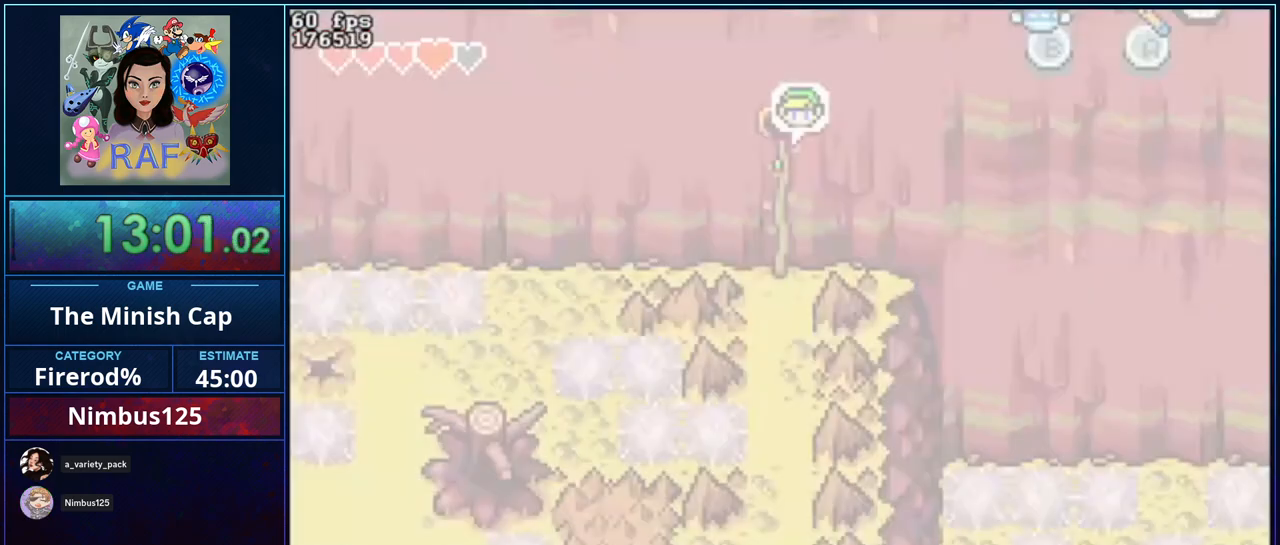
{"buttons": [], "events": [[67, "DPAD_RIGHT", "down"], [133, "DPAD_RIGHT", "up"], [333, "R1", "down"], [467, "R1", "up"]]}
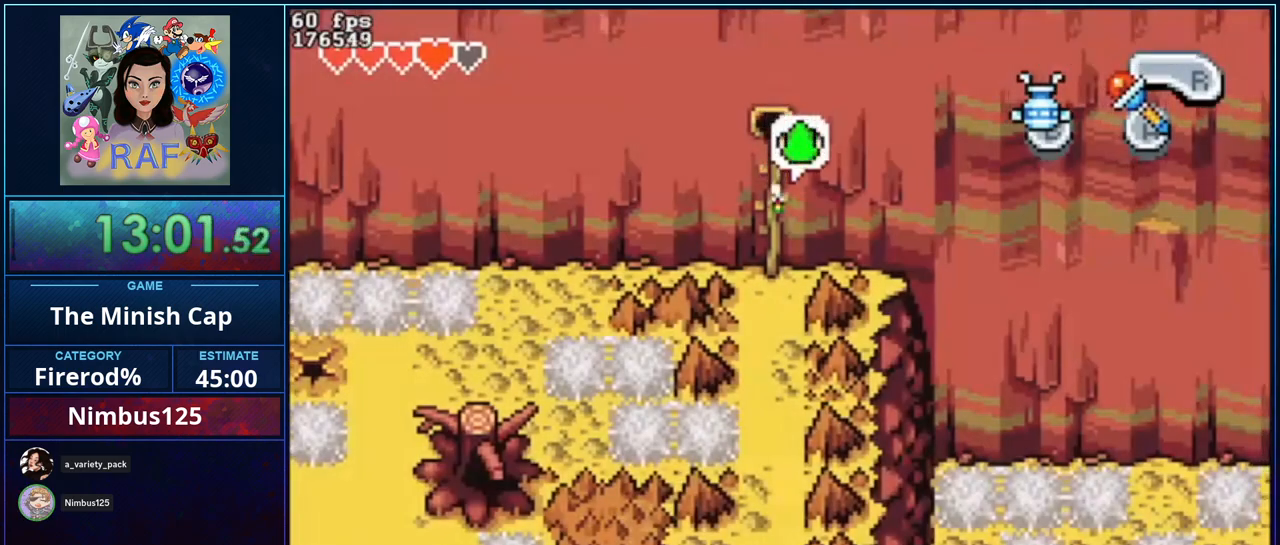
{"buttons": ["R1"], "events": [[300, "DPAD_LEFT", "down"], [433, "R1", "down"], [467, "DPAD_LEFT", "up"]]}
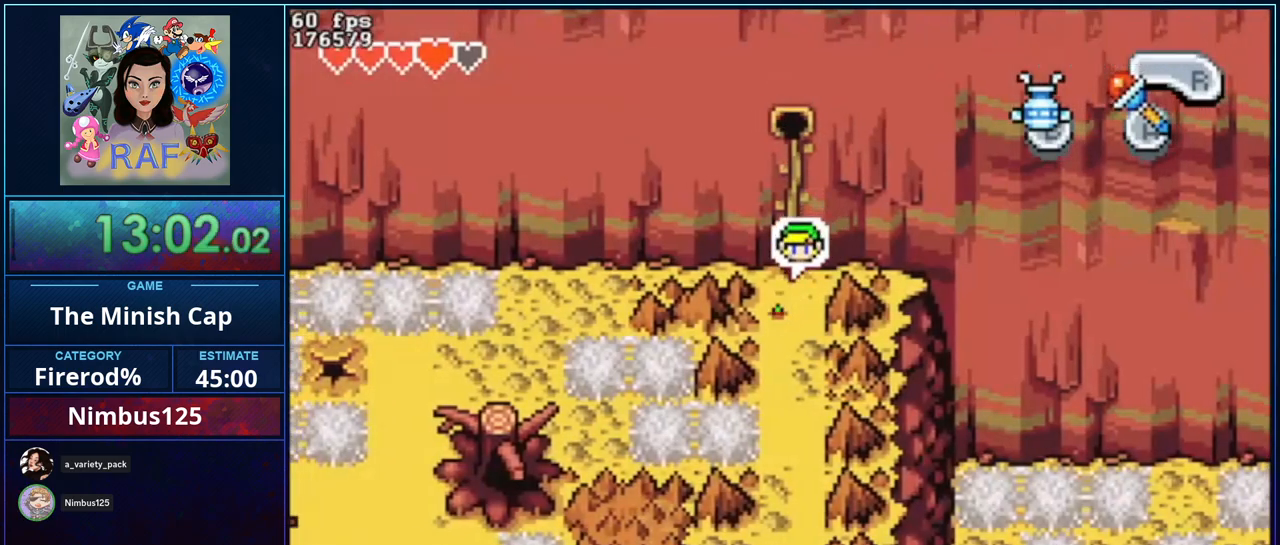
{"buttons": ["DPAD_RIGHT"], "events": [[67, "R1", "up"], [167, "DPAD_RIGHT", "down"]]}
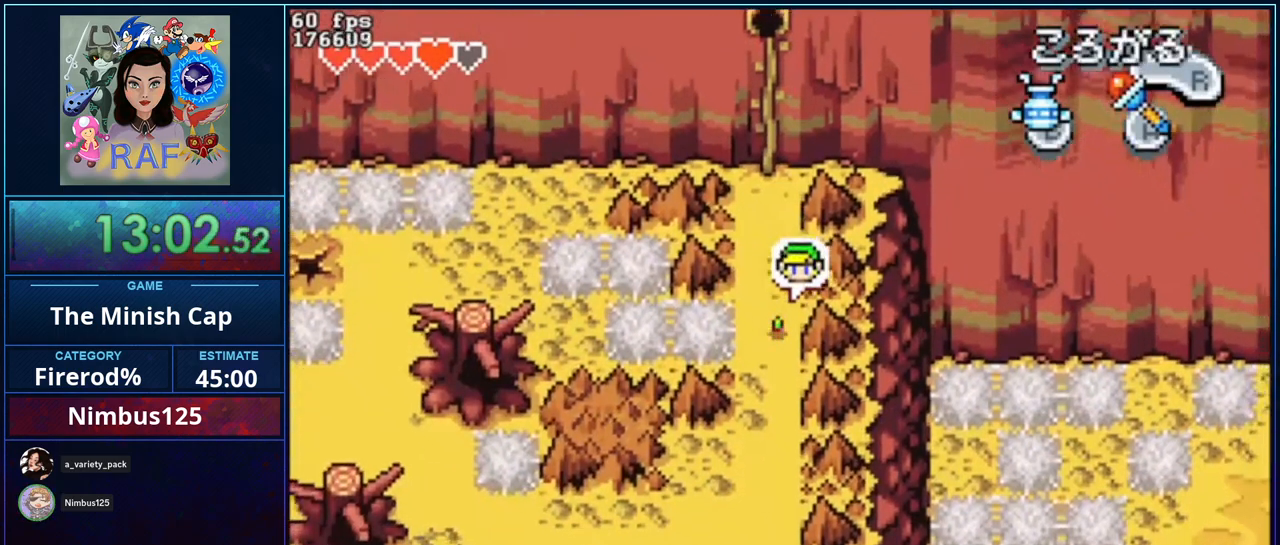
{"buttons": ["R1", "DPAD_LEFT"], "events": [[33, "R1", "down"], [133, "DPAD_RIGHT", "up"], [200, "R1", "up"], [233, "DPAD_LEFT", "down"], [500, "R1", "down"]]}
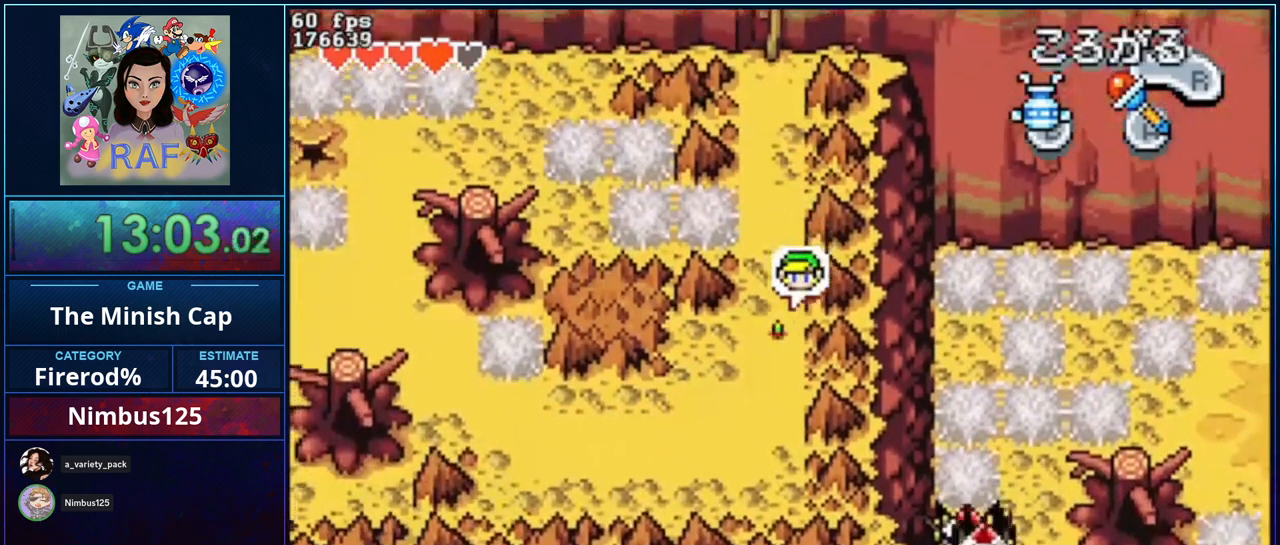
{"buttons": ["R1", "DPAD_LEFT"], "events": [[200, "R1", "up"], [500, "R1", "down"]]}
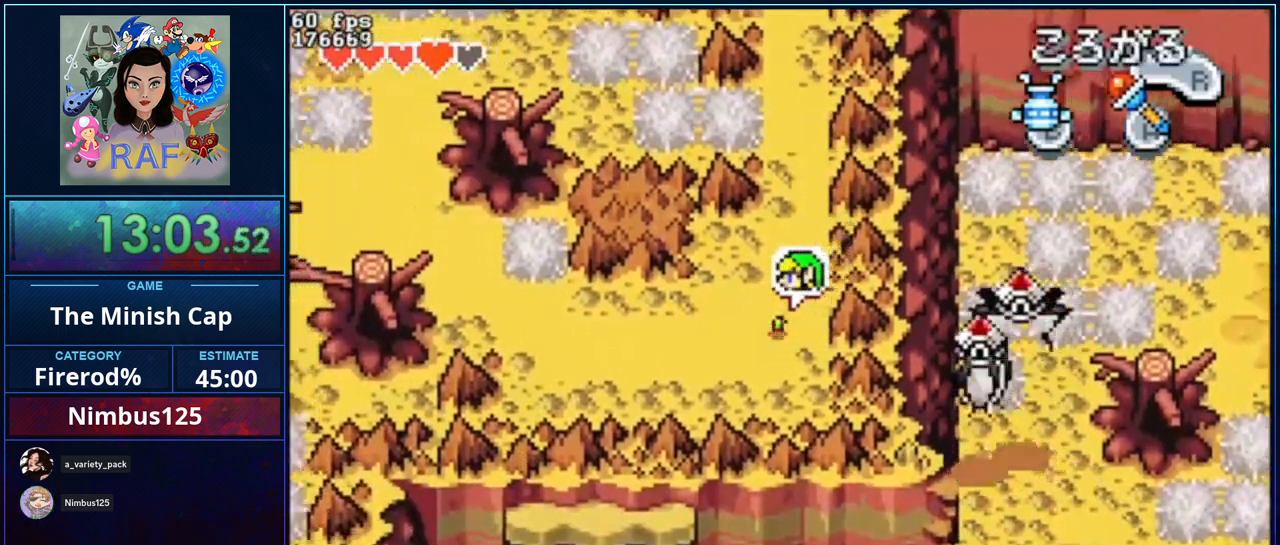
{"buttons": ["R1", "DPAD_UP", "DPAD_LEFT"], "events": [[200, "R1", "up"], [367, "DPAD_UP", "down"], [500, "R1", "down"]]}
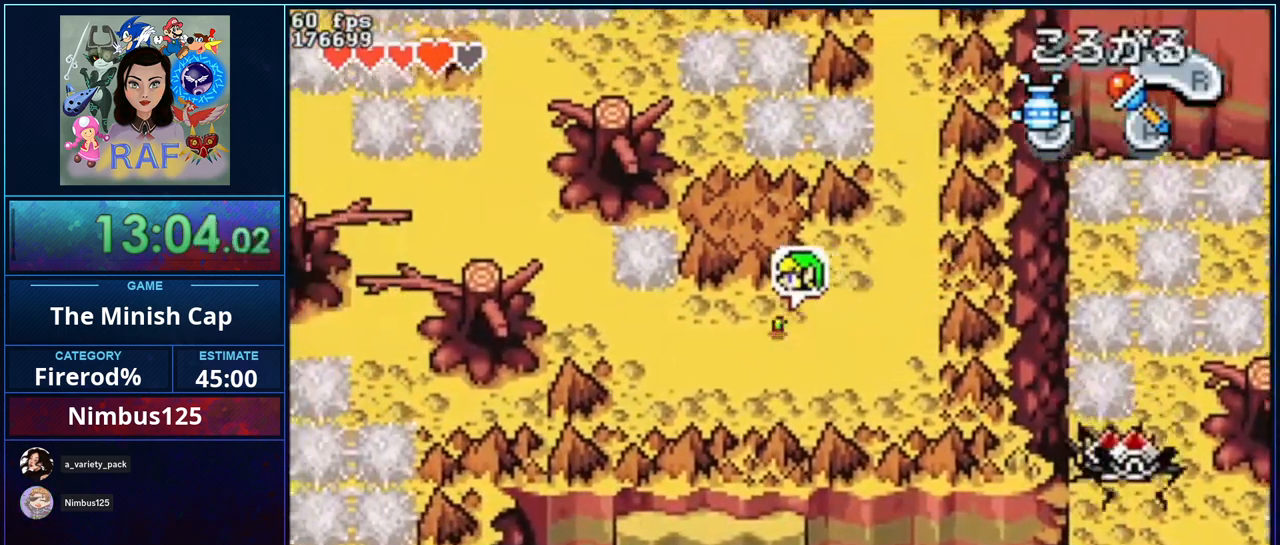
{"buttons": ["DPAD_UP", "DPAD_LEFT"], "events": [[33, "DPAD_UP", "up"], [200, "R1", "up"], [400, "DPAD_UP", "down"]]}
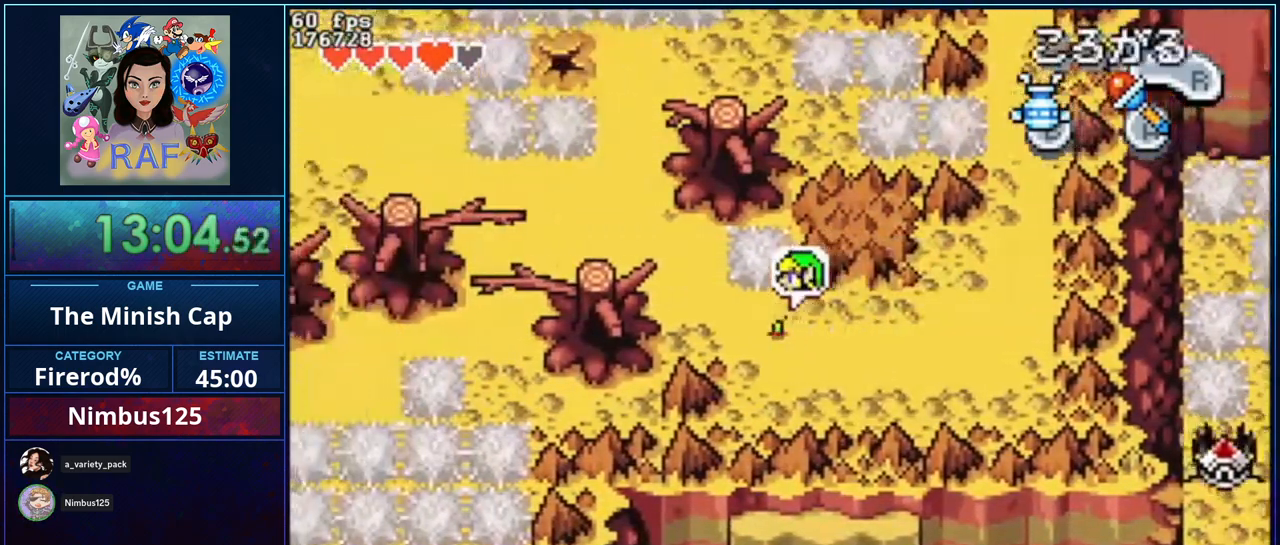
{"buttons": ["DPAD_LEFT"], "events": [[433, "DPAD_UP", "up"]]}
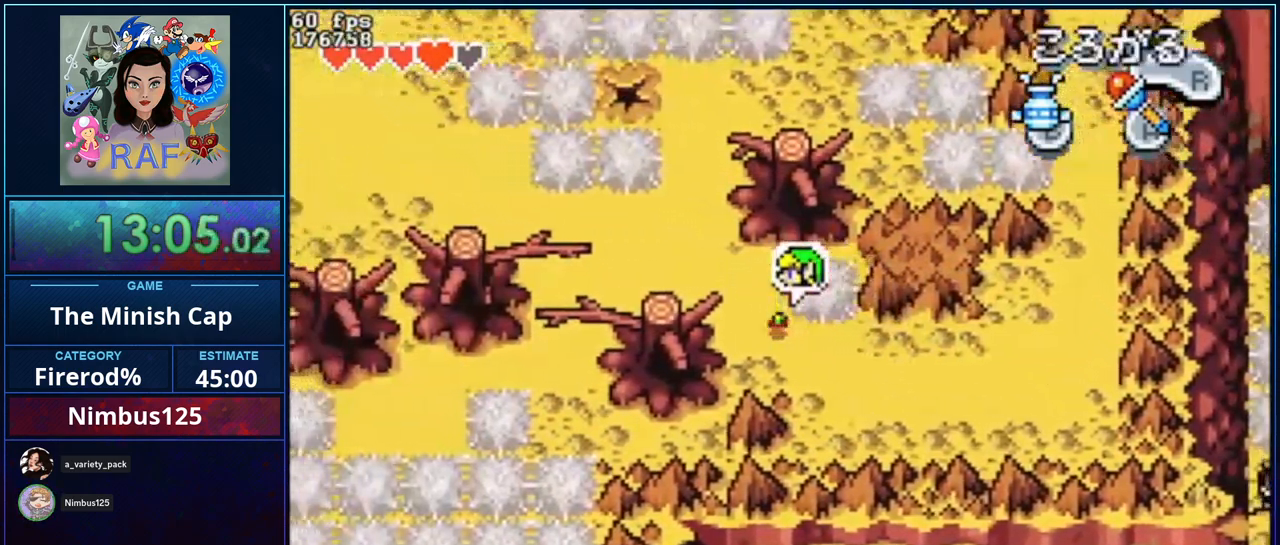
{"buttons": ["DPAD_UP"], "events": [[133, "DPAD_UP", "down"], [433, "DPAD_LEFT", "up"]]}
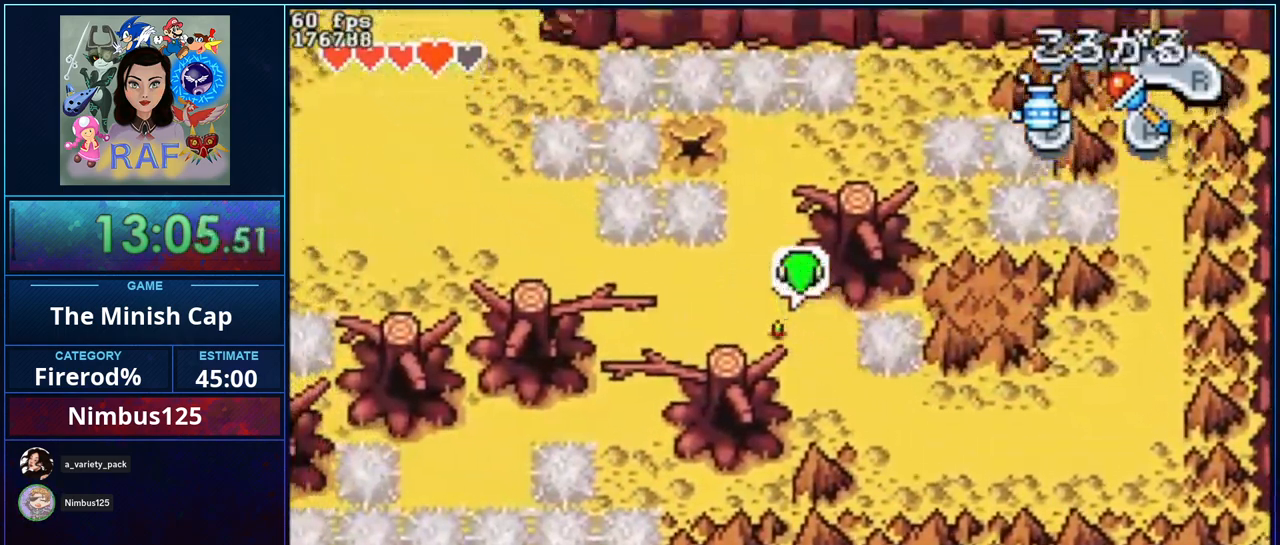
{"buttons": ["DPAD_UP", "DPAD_LEFT"], "events": [[67, "R1", "down"], [267, "R1", "up"], [367, "DPAD_LEFT", "down"]]}
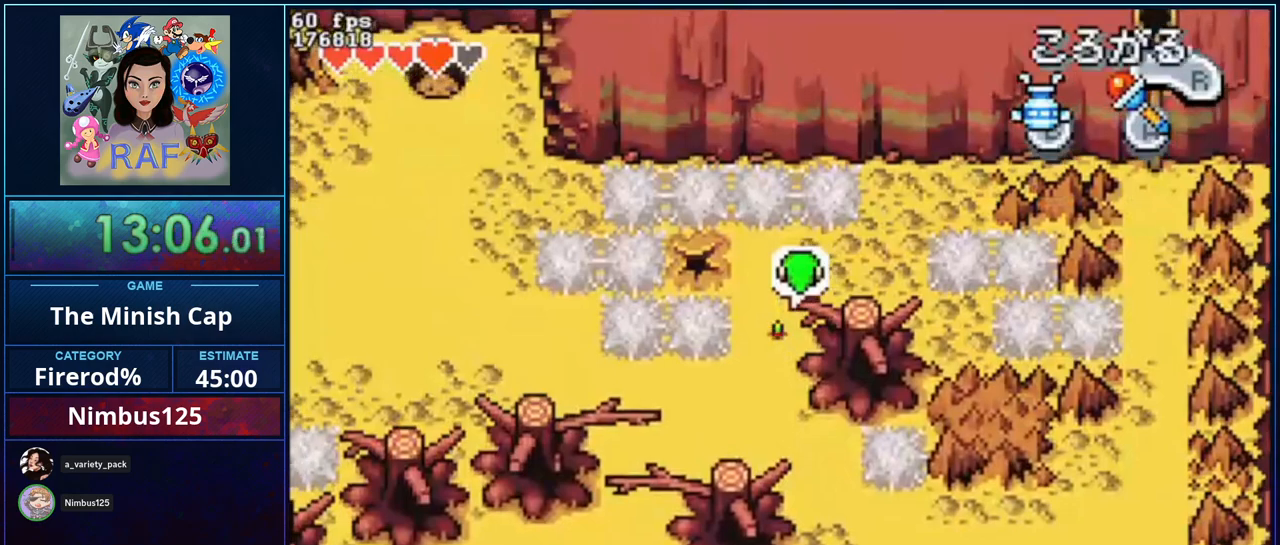
{"buttons": ["DPAD_LEFT"], "events": [[167, "DPAD_LEFT", "up"], [400, "DPAD_LEFT", "down"], [500, "DPAD_UP", "up"]]}
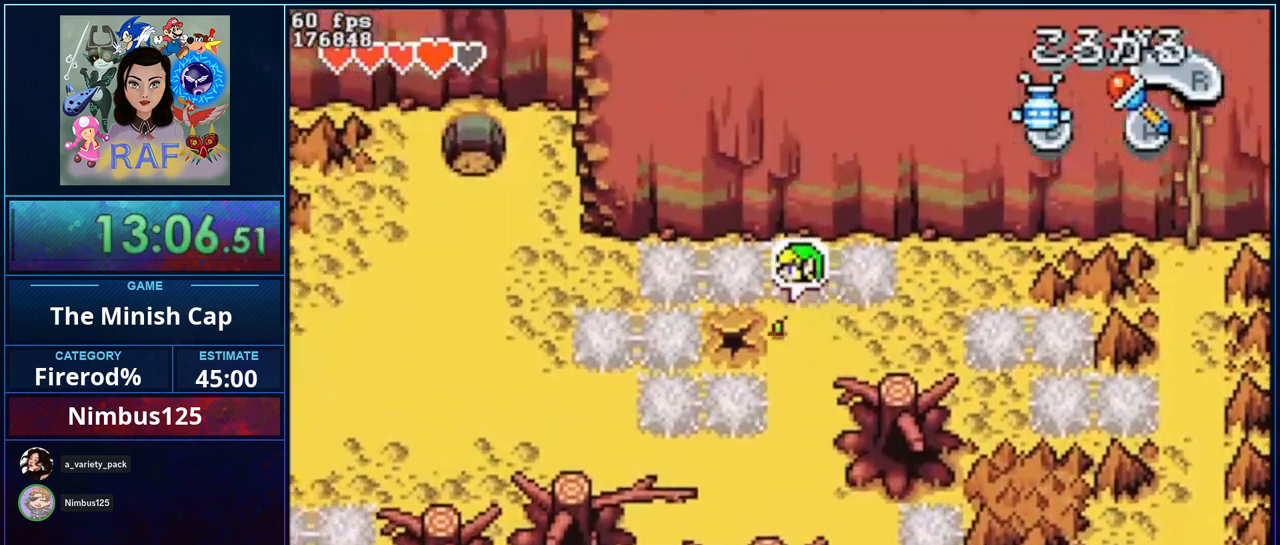
{"buttons": [], "events": [[133, "R1", "down"], [233, "DPAD_LEFT", "up"], [267, "R1", "up"]]}
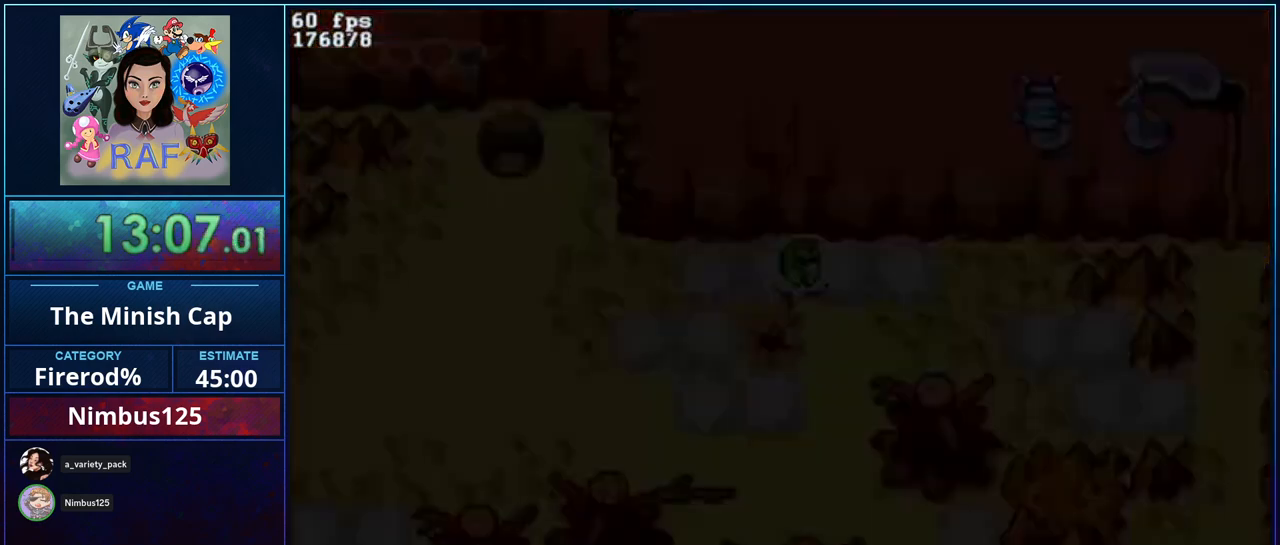
{"buttons": [], "events": []}
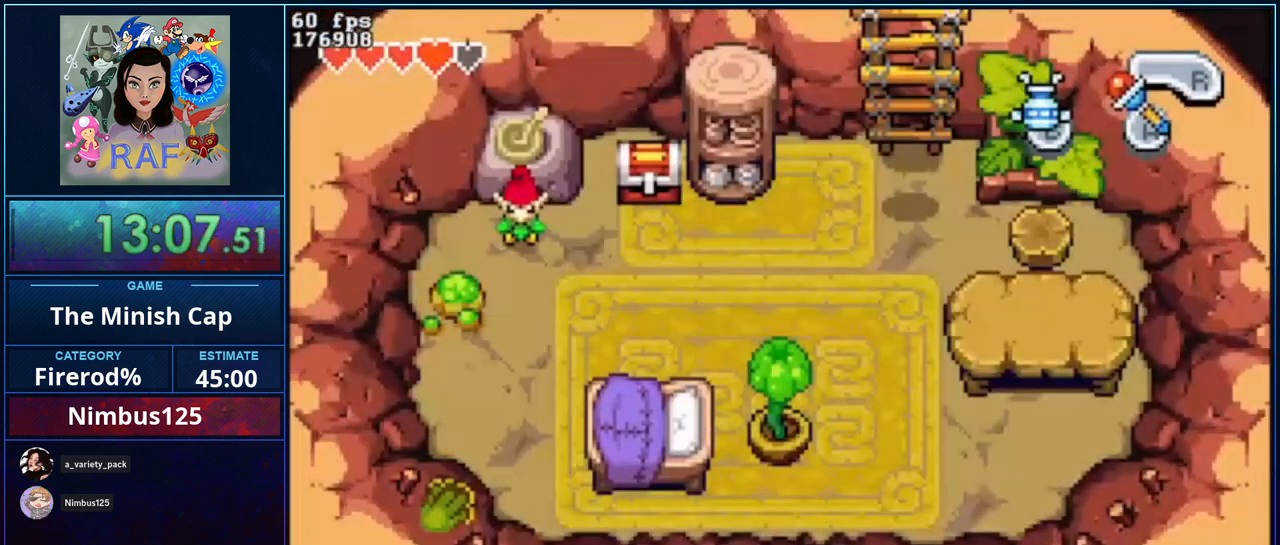
{"buttons": [], "events": []}